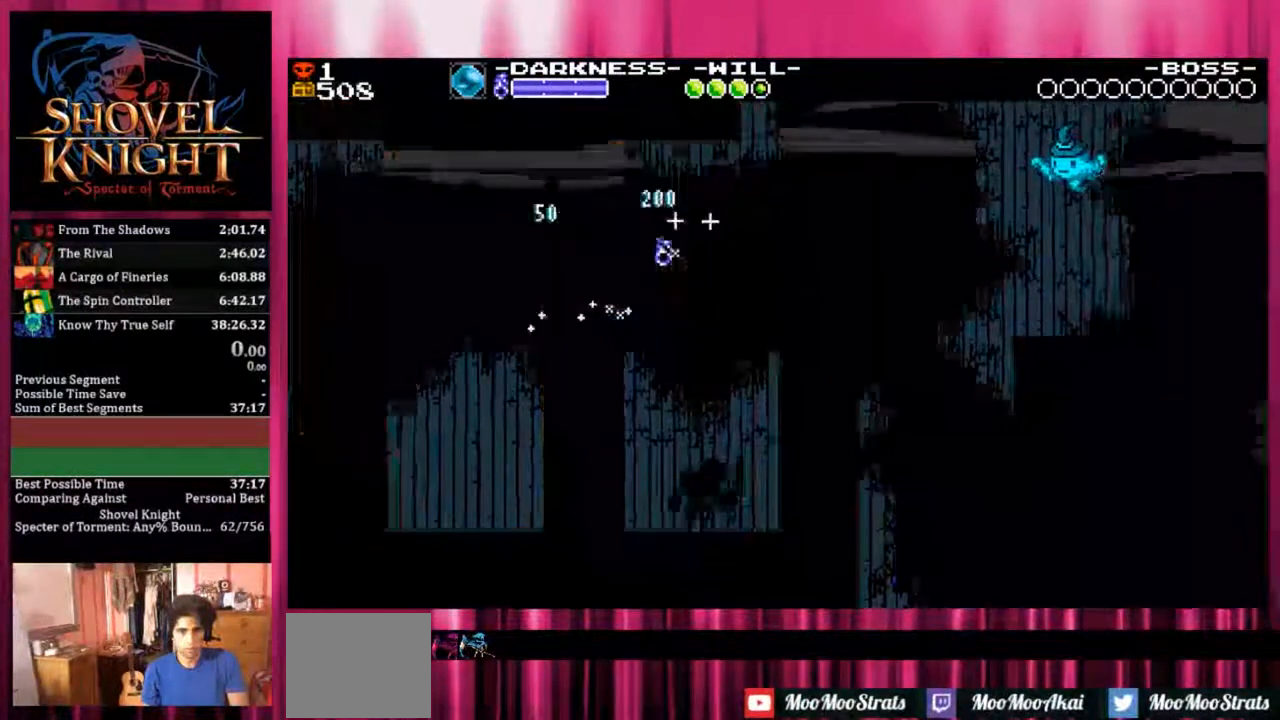
Gameplay with a controller (PlayStation layout); each line is a JSON object with the inputs held at the frame after it. "events" lists button and stick changes between this image and that frame as [ms after this image, input, new state], when the widget could be followed in between. Not read: left_stick right_stick.
{"buttons": ["DPAD_DOWN", "DPAD_RIGHT"], "events": []}
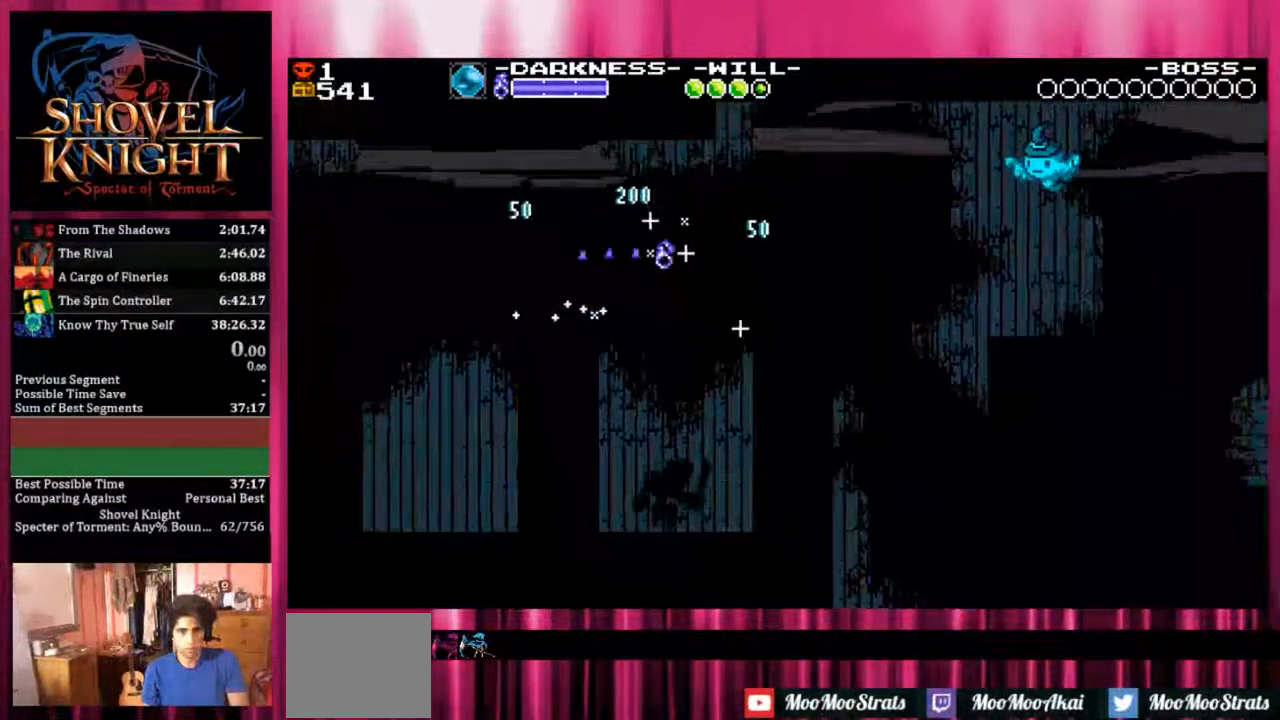
{"buttons": ["CROSS", "DPAD_DOWN", "DPAD_RIGHT"], "events": [[433, "CROSS", "down"]]}
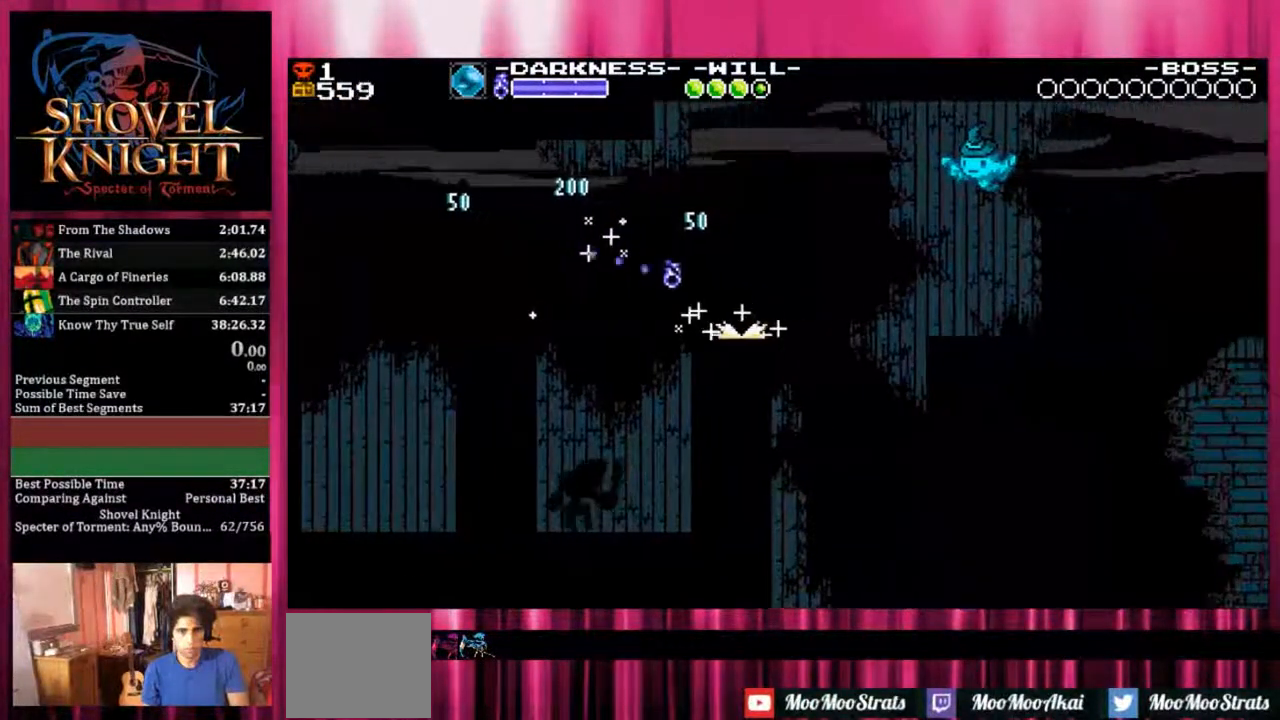
{"buttons": ["DPAD_DOWN", "DPAD_RIGHT"], "events": [[333, "CROSS", "up"]]}
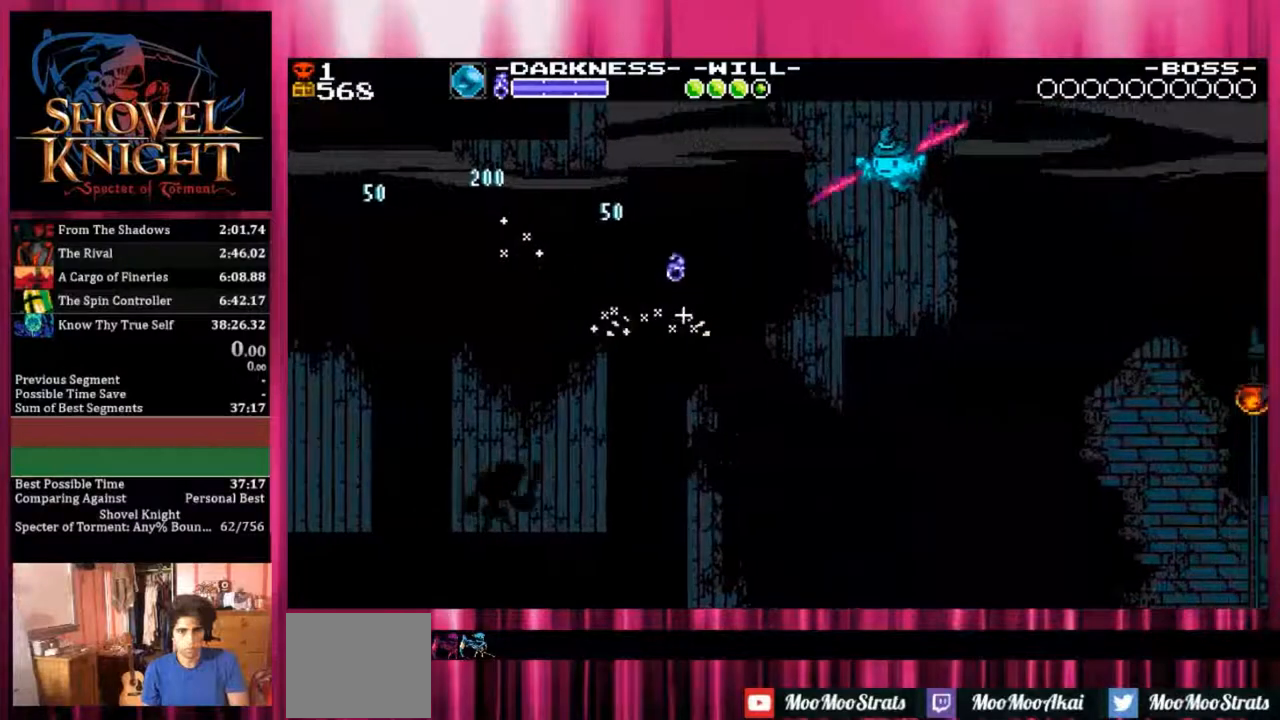
{"buttons": ["DPAD_DOWN", "DPAD_RIGHT"], "events": [[167, "L2", "down"], [500, "L2", "up"]]}
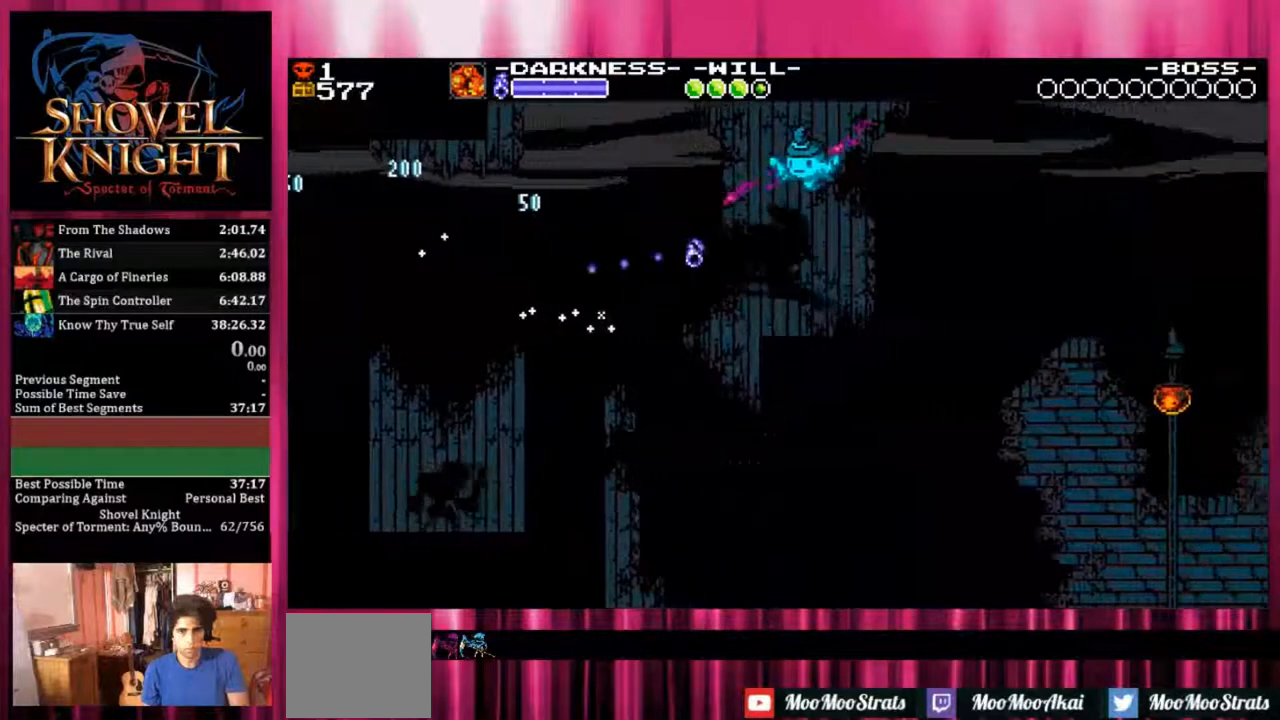
{"buttons": ["DPAD_DOWN", "DPAD_RIGHT"], "events": []}
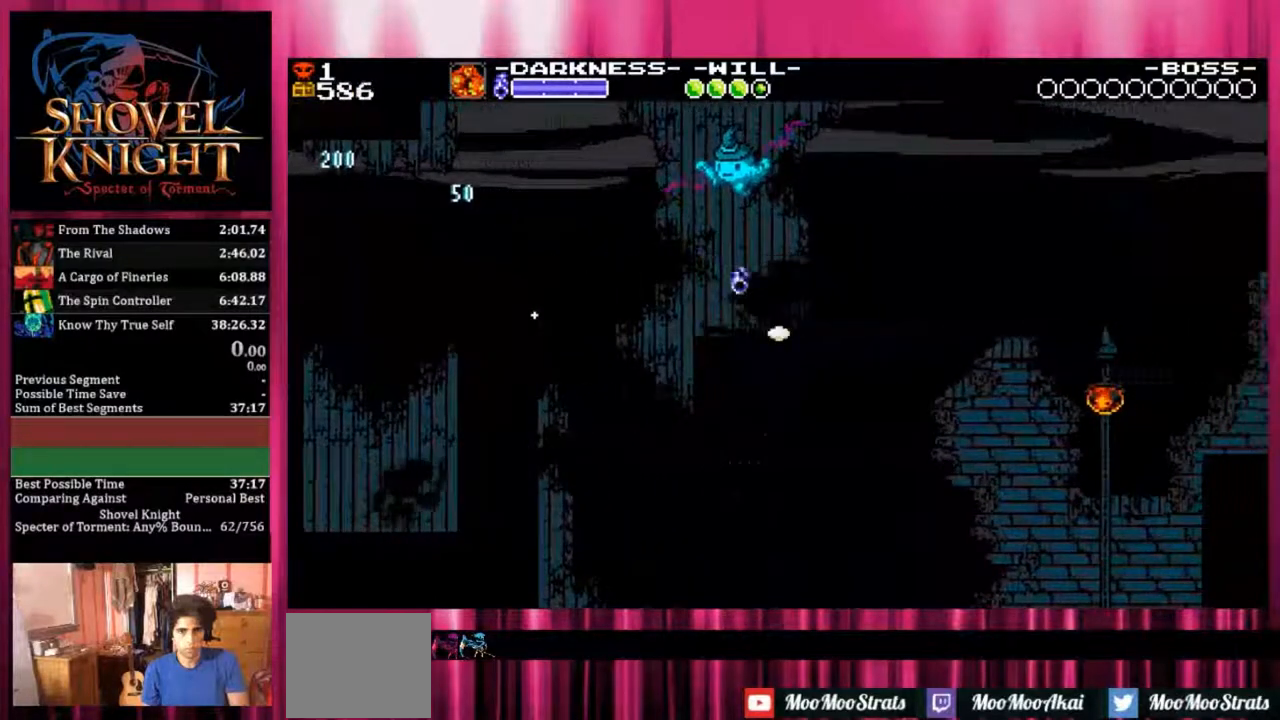
{"buttons": ["CROSS", "DPAD_DOWN", "DPAD_RIGHT"], "events": [[167, "CROSS", "down"]]}
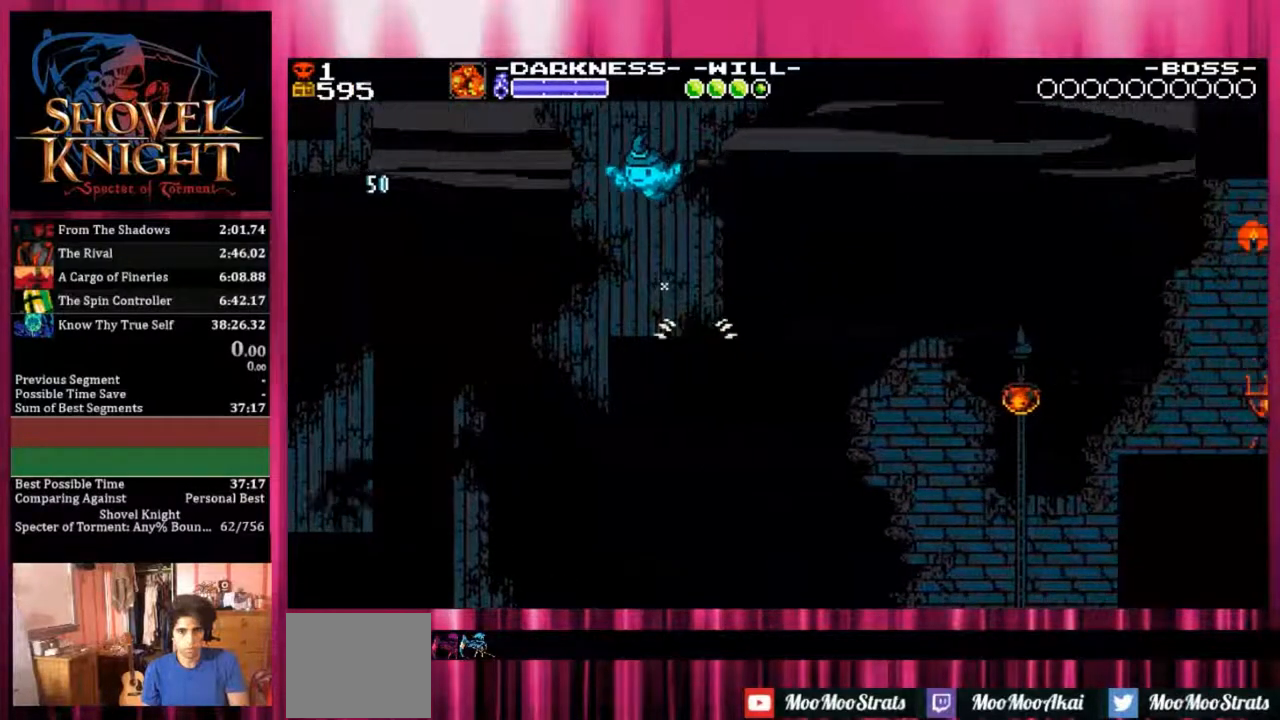
{"buttons": ["CROSS", "DPAD_DOWN", "DPAD_RIGHT"], "events": []}
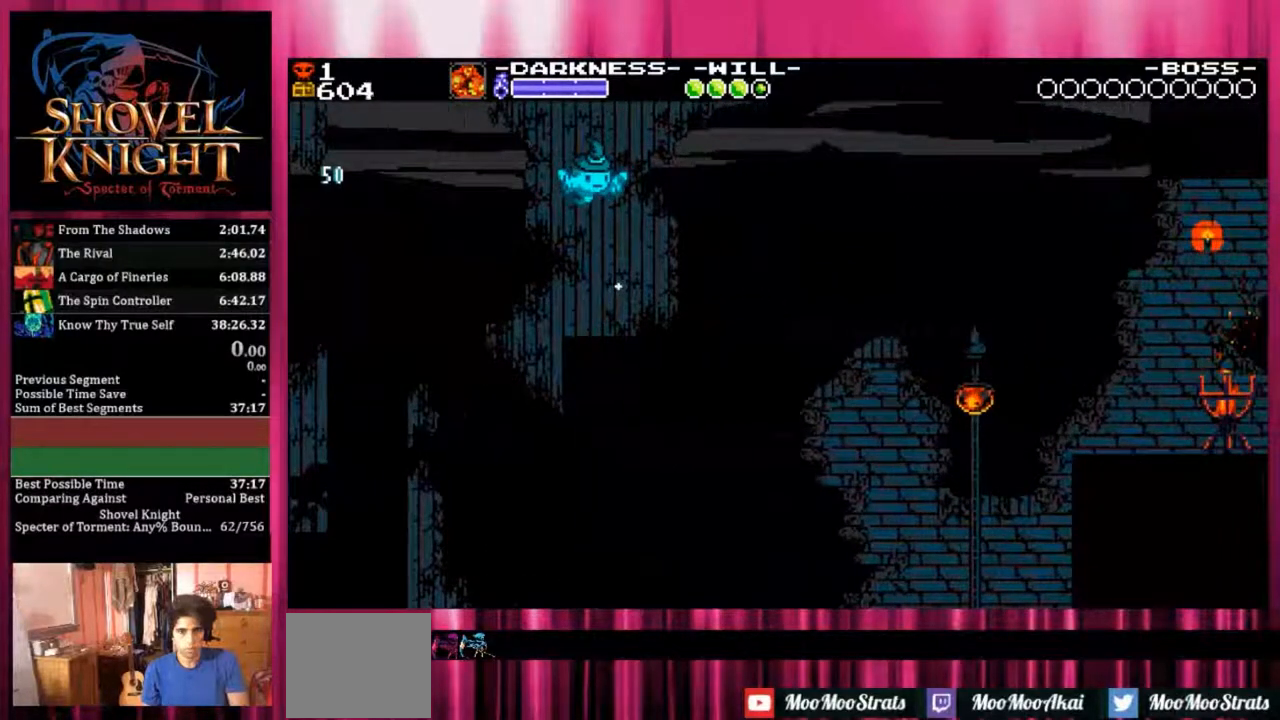
{"buttons": ["CROSS", "DPAD_DOWN", "DPAD_RIGHT"], "events": []}
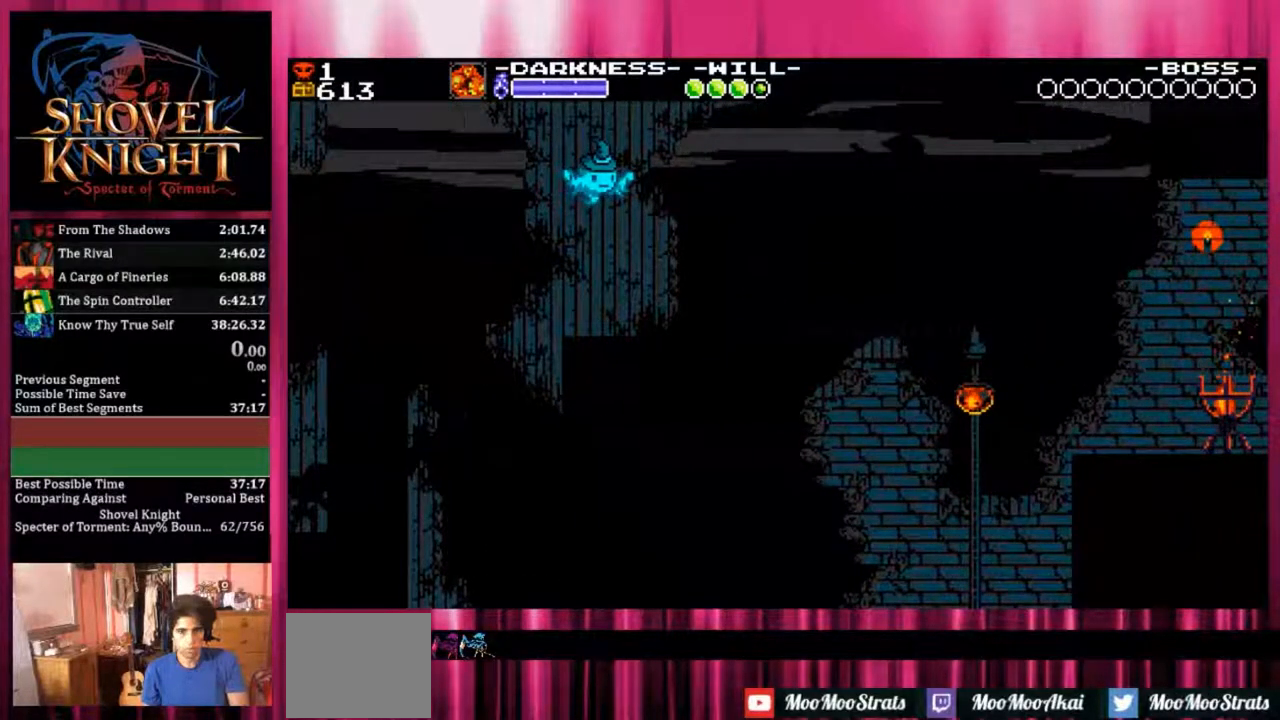
{"buttons": ["CROSS", "DPAD_DOWN", "DPAD_RIGHT"], "events": []}
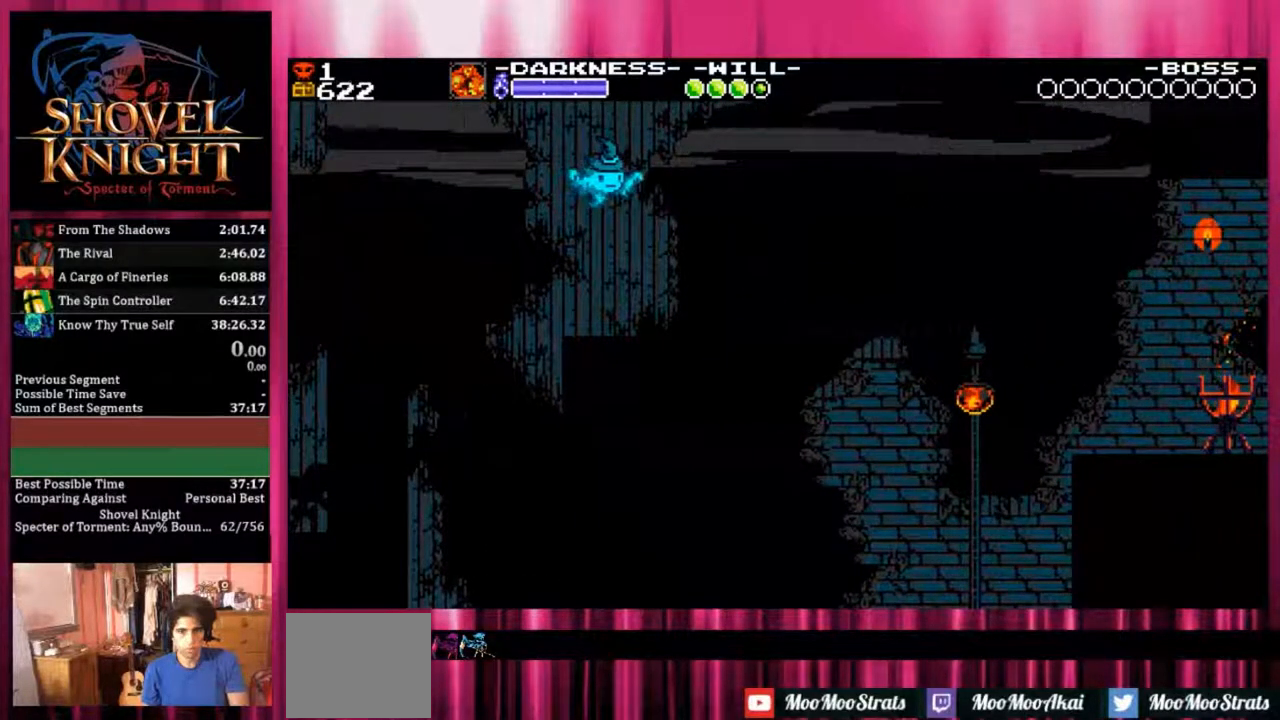
{"buttons": ["CROSS", "DPAD_DOWN", "DPAD_RIGHT"], "events": []}
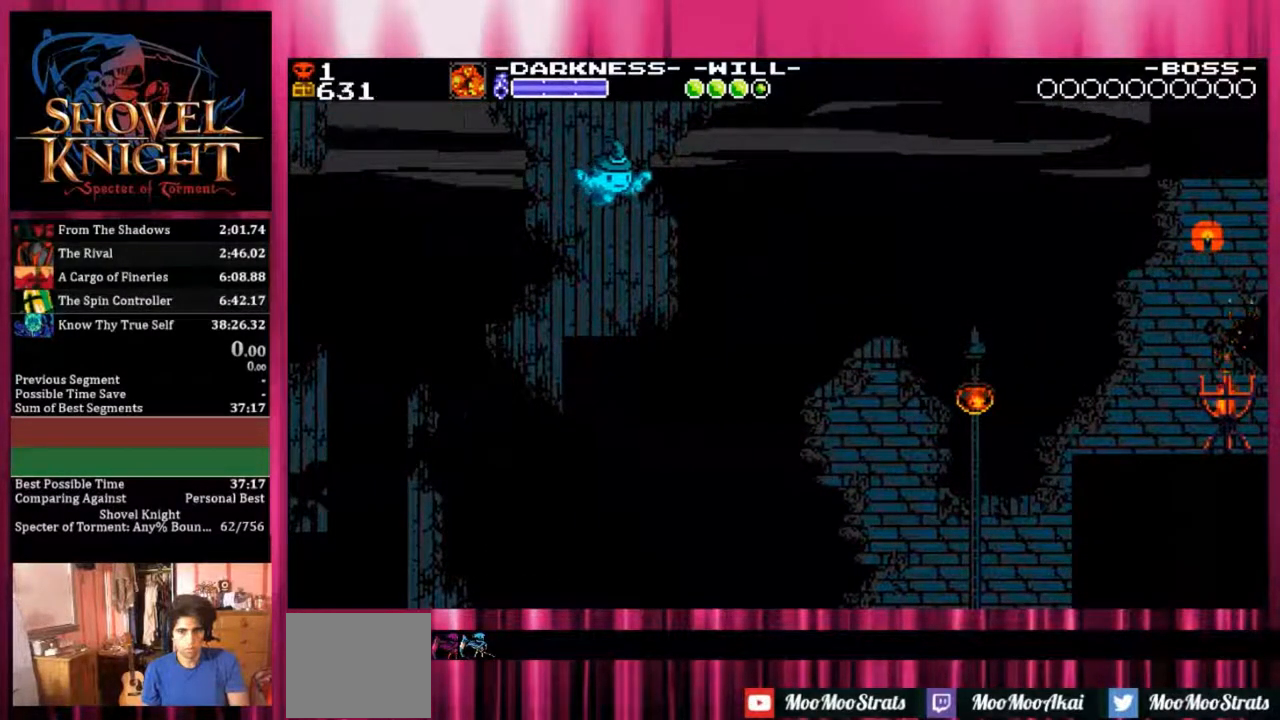
{"buttons": ["DPAD_DOWN", "DPAD_RIGHT"], "events": [[67, "CROSS", "up"]]}
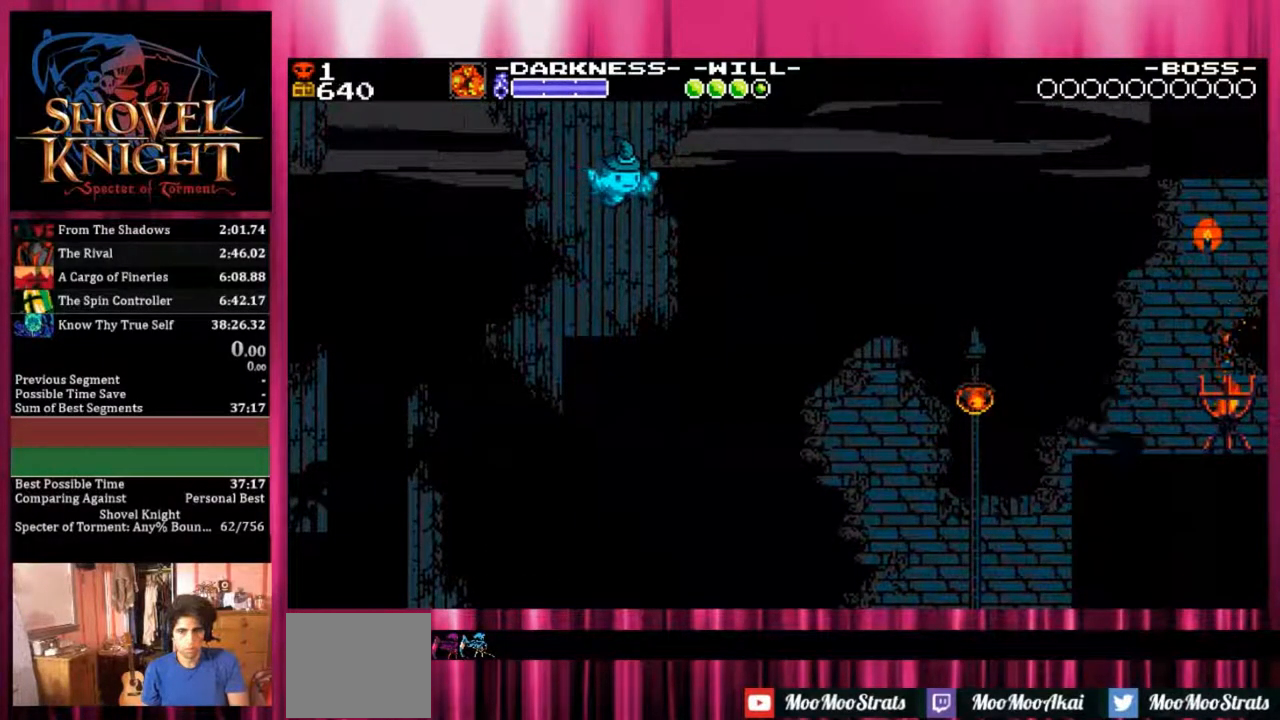
{"buttons": ["DPAD_DOWN", "DPAD_RIGHT"], "events": []}
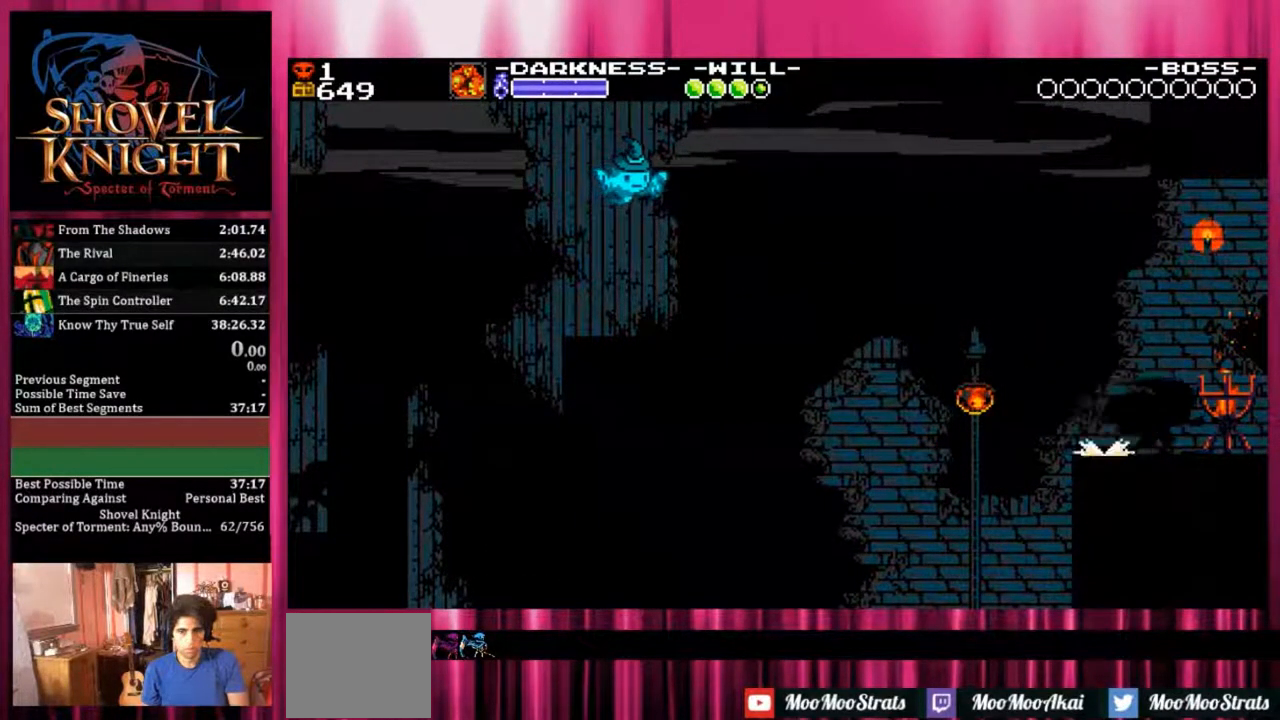
{"buttons": ["DPAD_DOWN", "DPAD_RIGHT"], "events": []}
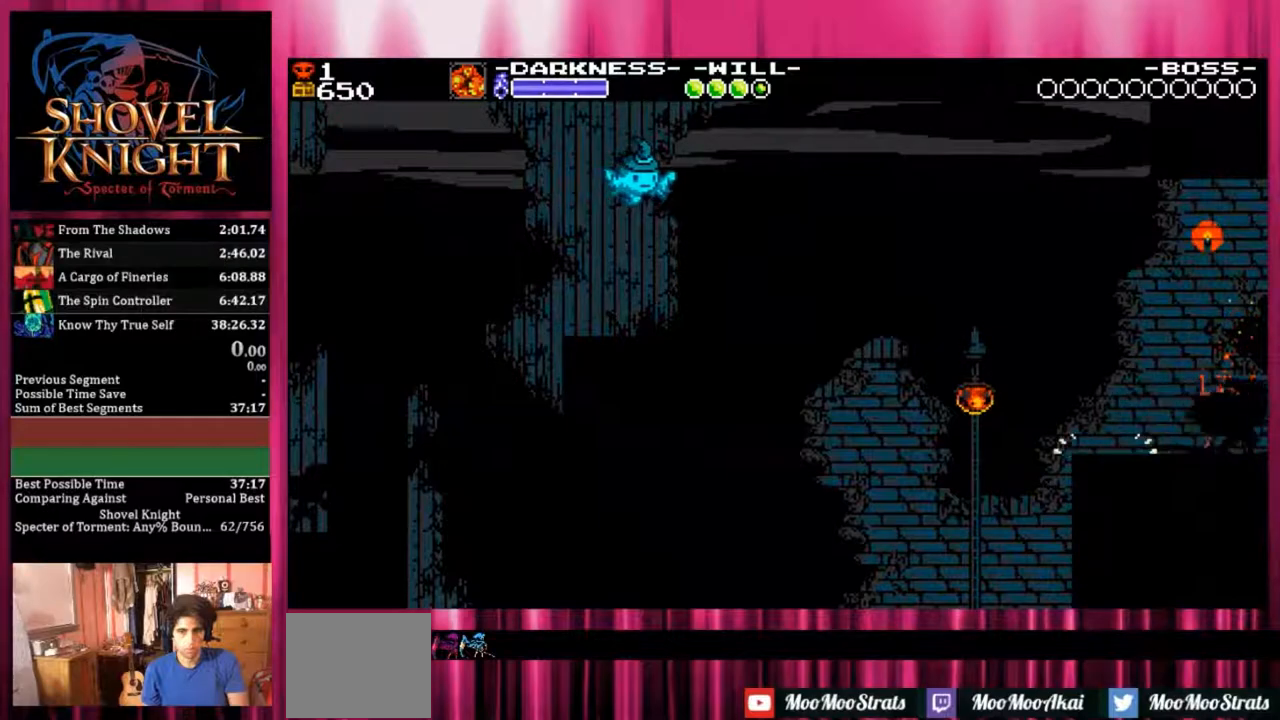
{"buttons": ["DPAD_DOWN", "DPAD_RIGHT"], "events": []}
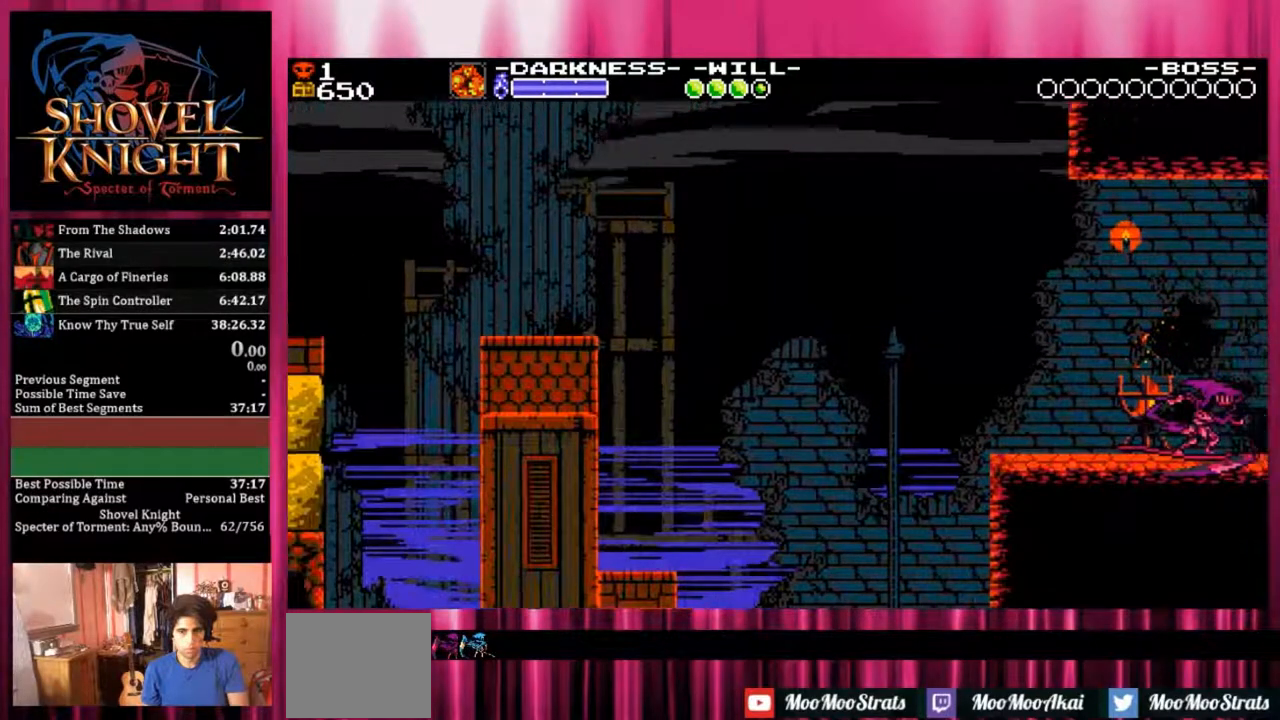
{"buttons": ["DPAD_DOWN"], "events": [[500, "DPAD_RIGHT", "up"]]}
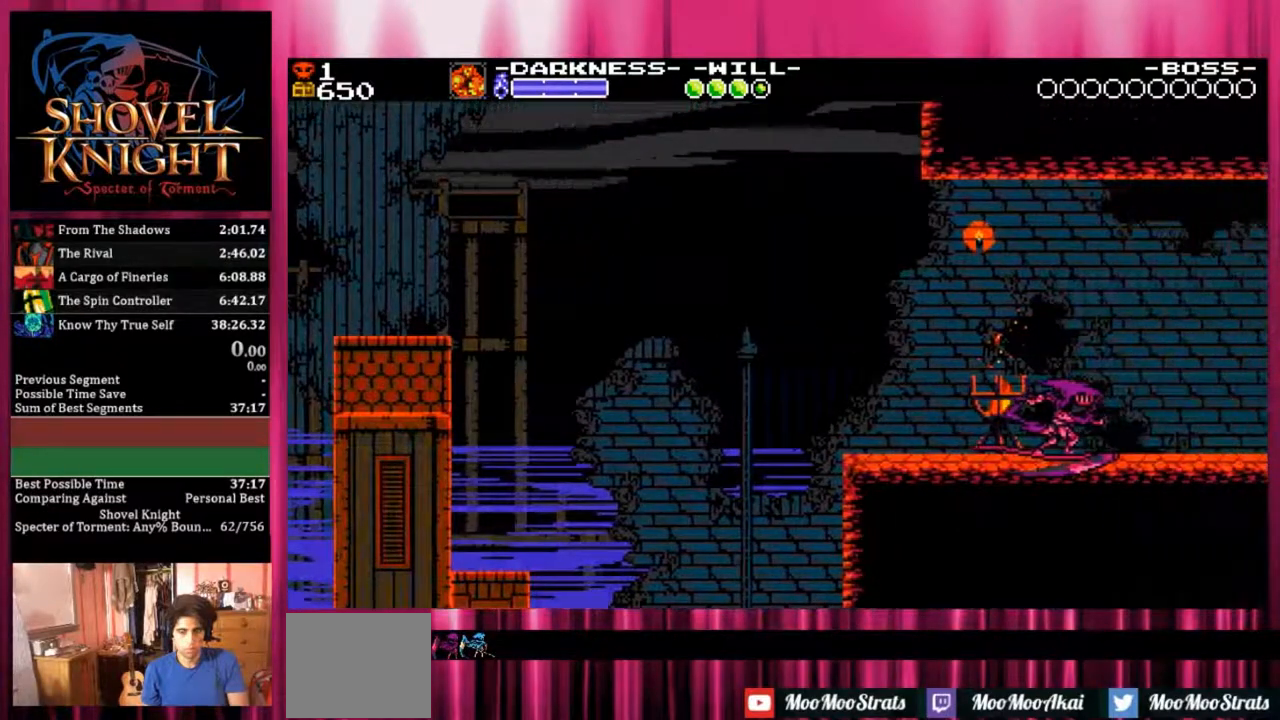
{"buttons": [], "events": [[217, "DPAD_DOWN", "up"]]}
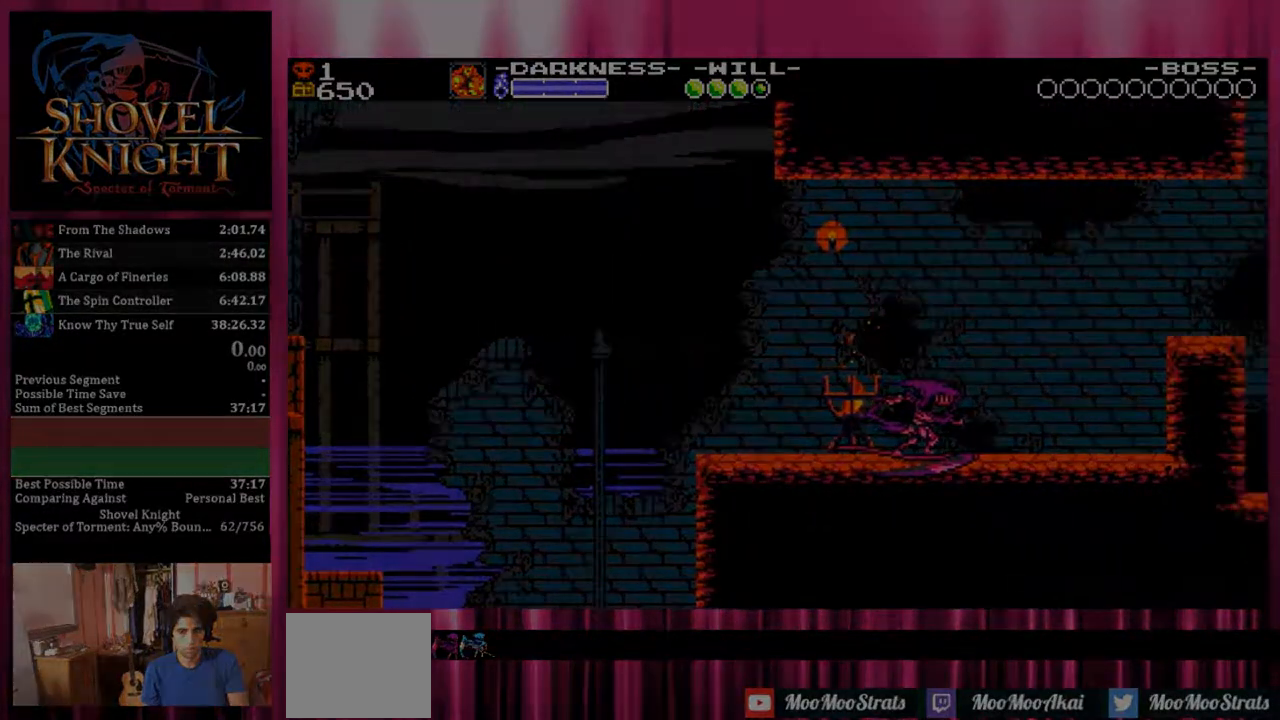
{"buttons": ["DPAD_RIGHT"]}
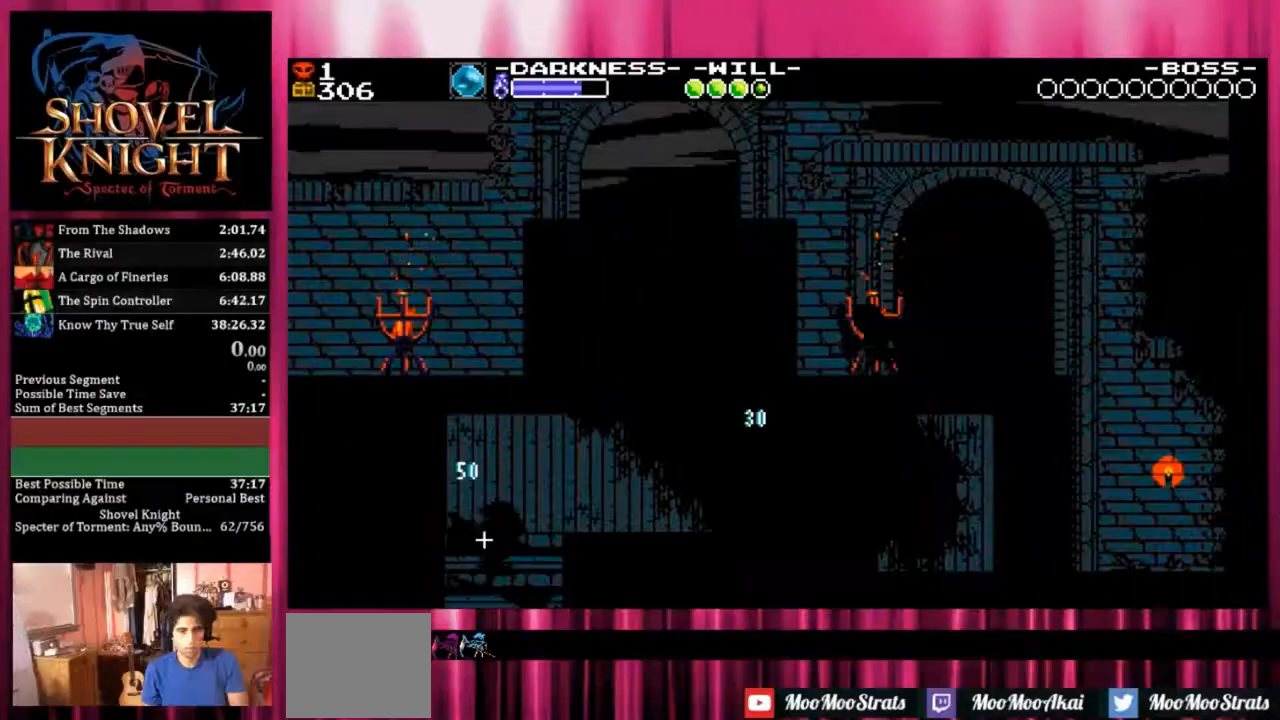
{"buttons": [], "events": [[83, "DPAD_RIGHT", "up"]]}
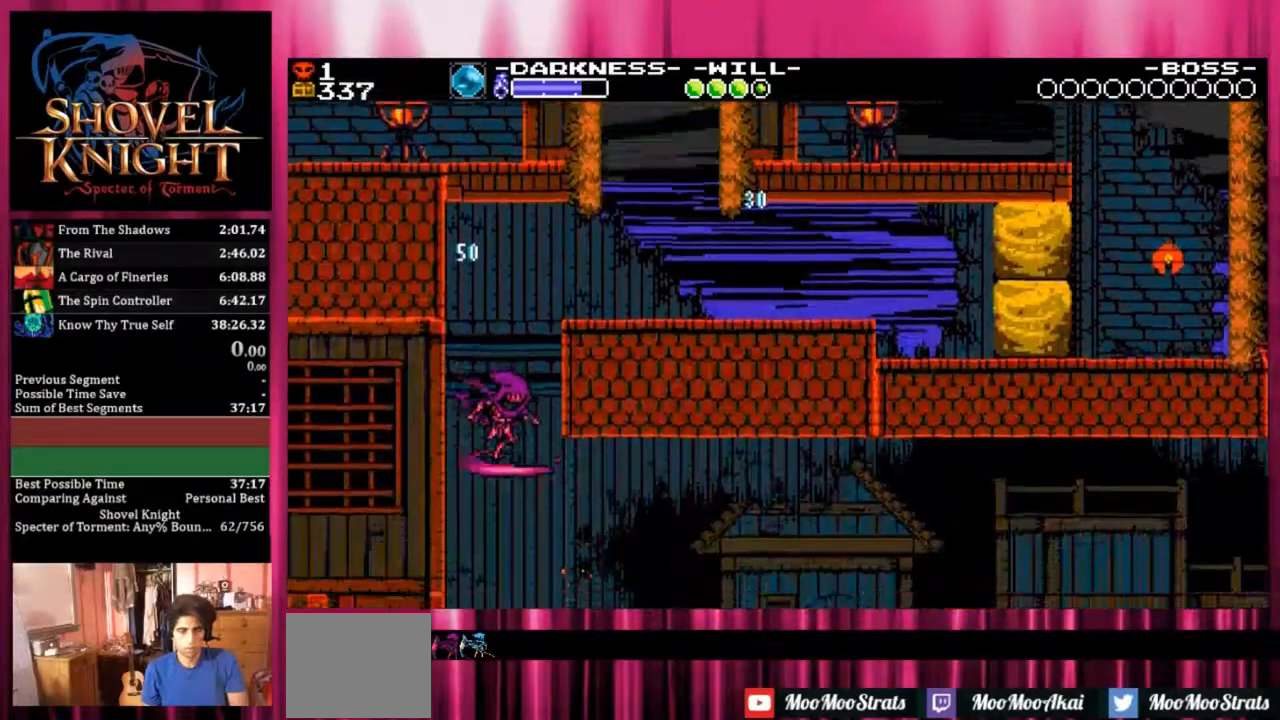
{"buttons": [], "events": []}
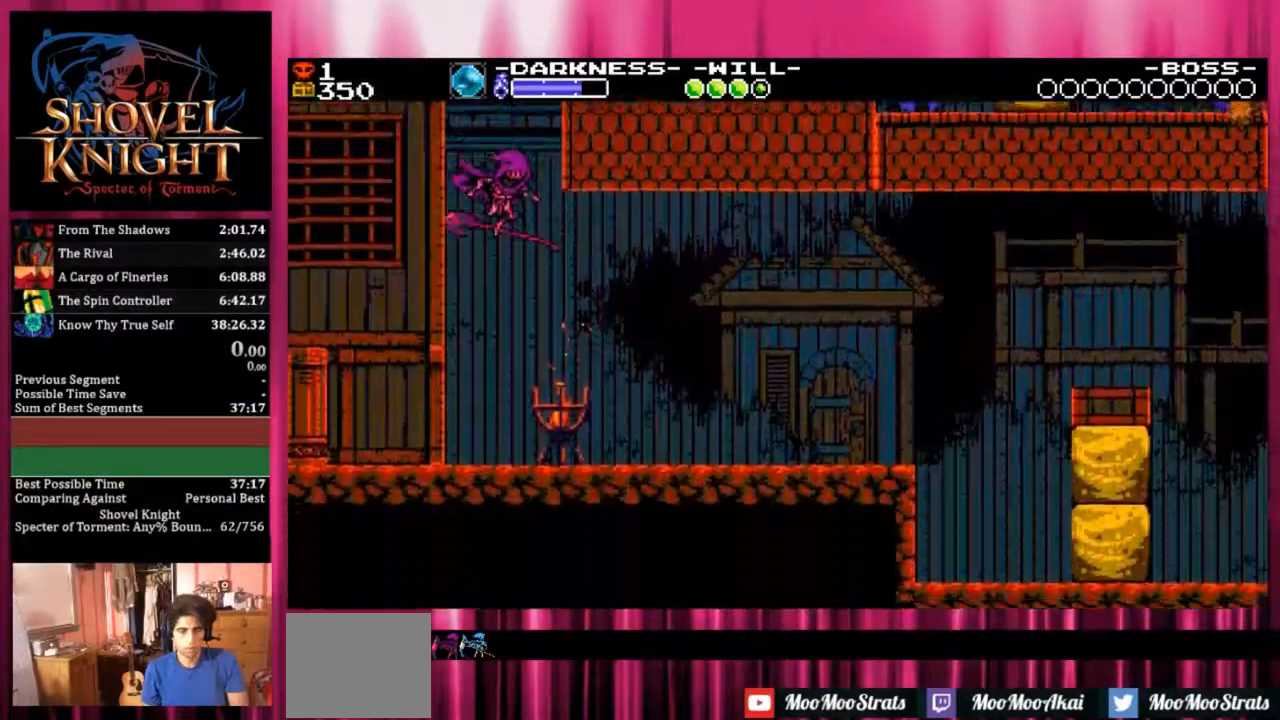
{"buttons": ["DPAD_DOWN", "DPAD_RIGHT"], "events": [[217, "DPAD_DOWN", "down"], [283, "DPAD_RIGHT", "down"]]}
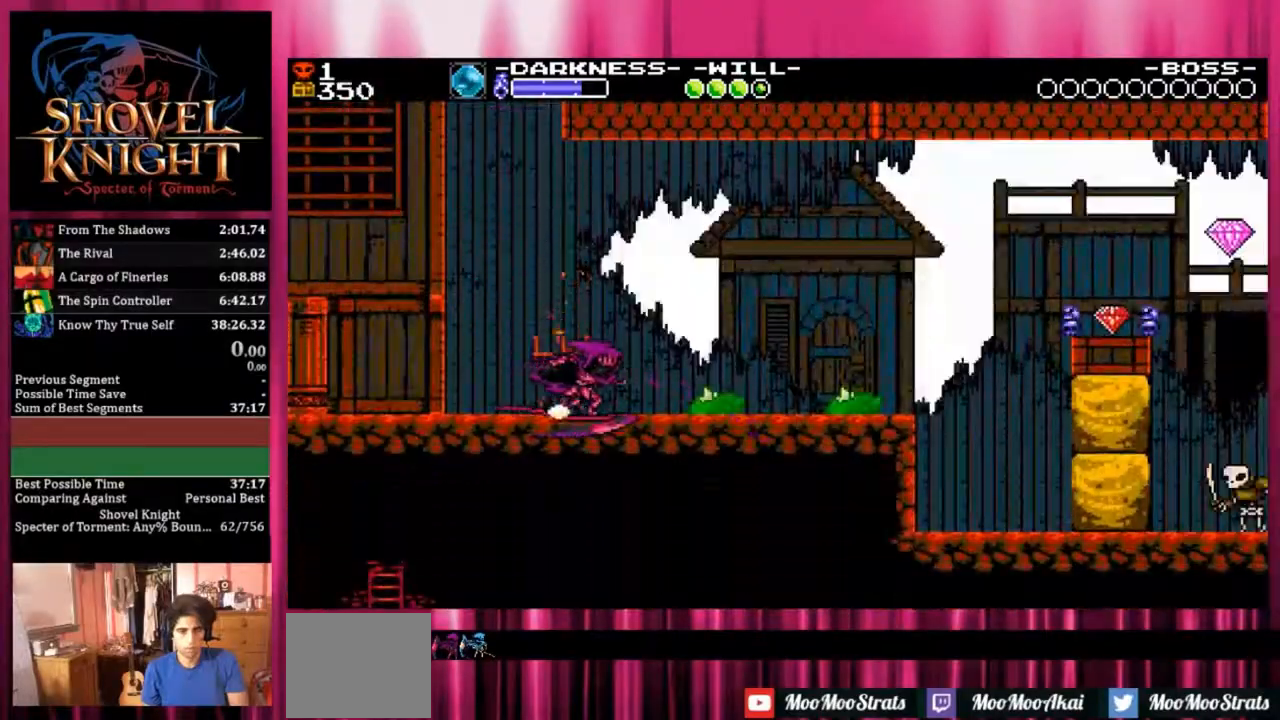
{"buttons": ["CROSS", "SQUARE", "DPAD_RIGHT"], "events": [[17, "SQUARE", "down"], [233, "DPAD_DOWN", "up"], [283, "CROSS", "down"]]}
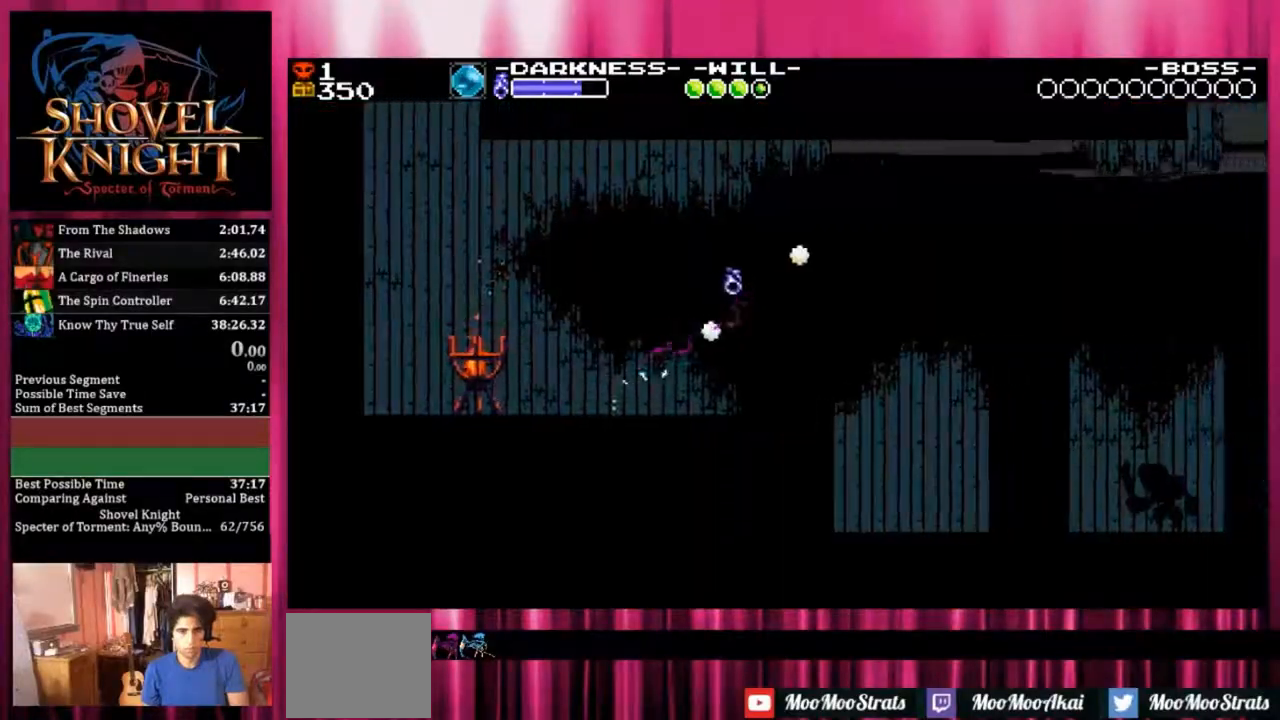
{"buttons": ["CROSS", "DPAD_DOWN", "DPAD_RIGHT"], "events": [[33, "DPAD_DOWN", "down"], [167, "SQUARE", "up"]]}
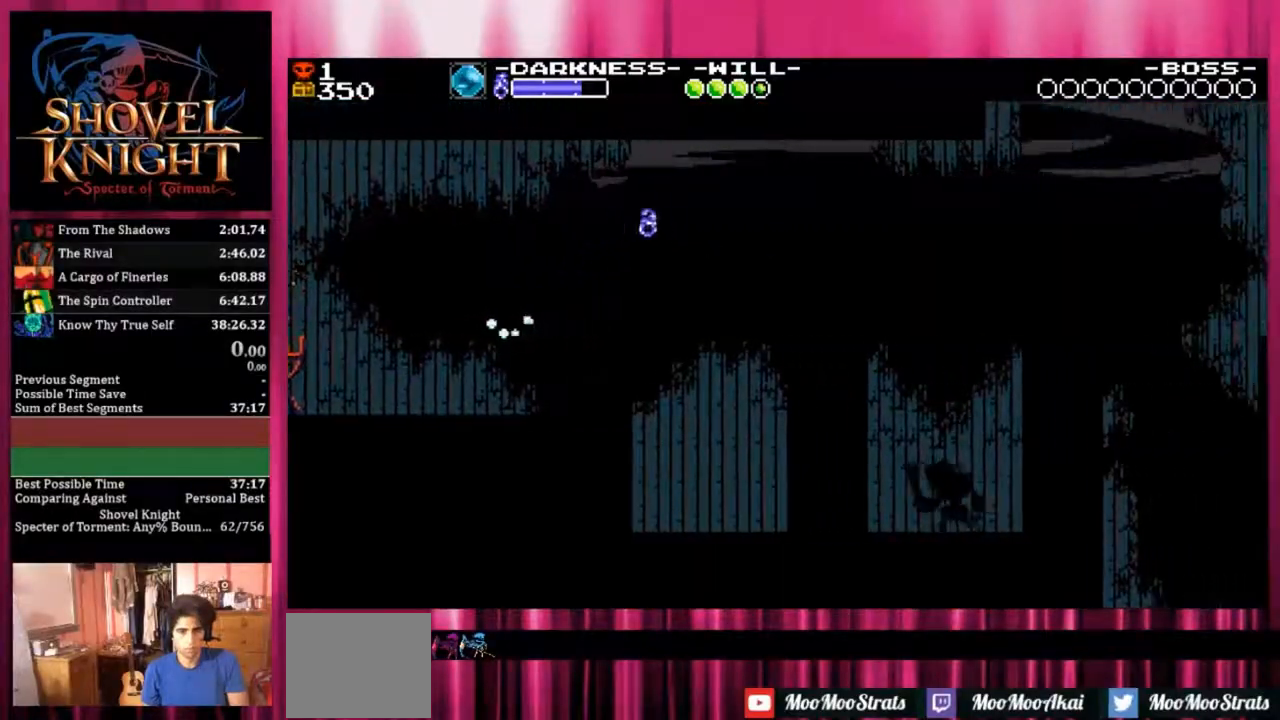
{"buttons": ["CROSS", "DPAD_DOWN", "DPAD_RIGHT"], "events": []}
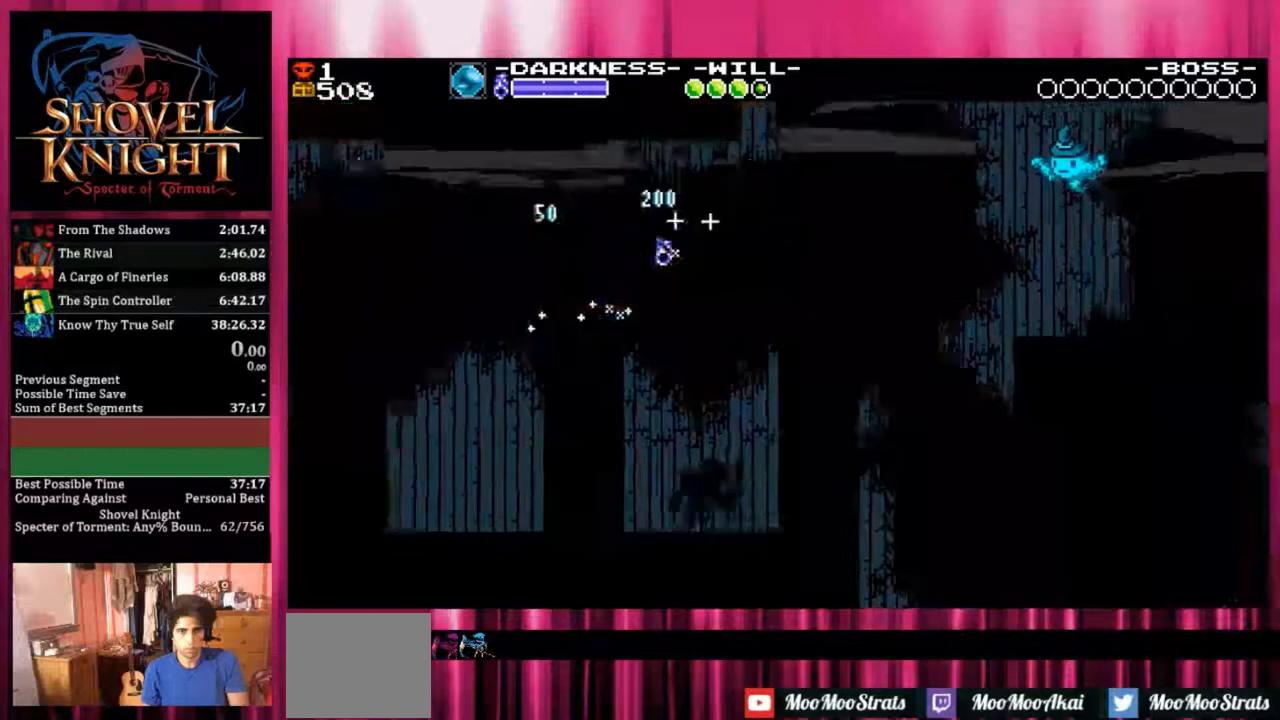
{"buttons": ["DPAD_DOWN", "DPAD_RIGHT"], "events": [[67, "CROSS", "up"], [167, "CROSS", "down"], [283, "CROSS", "up"], [383, "L2", "down"], [483, "L2", "up"]]}
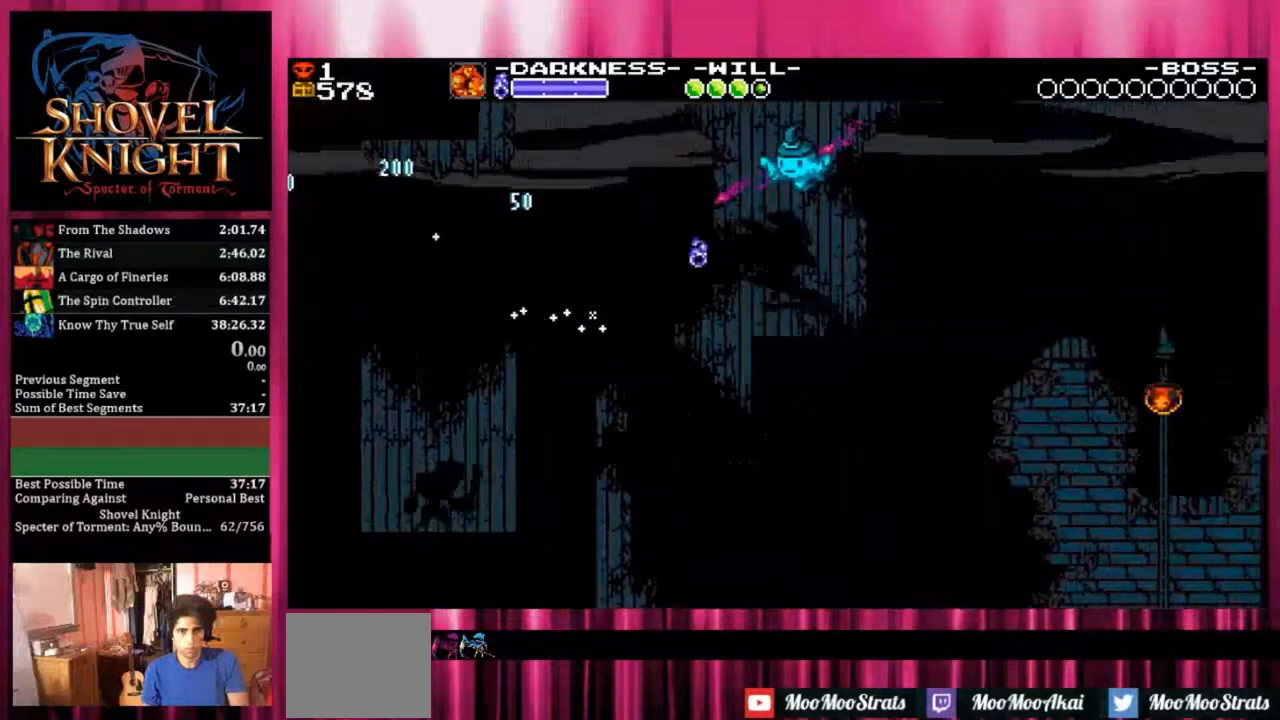
{"buttons": ["CROSS", "DPAD_DOWN", "DPAD_RIGHT"], "events": [[183, "CROSS", "down"]]}
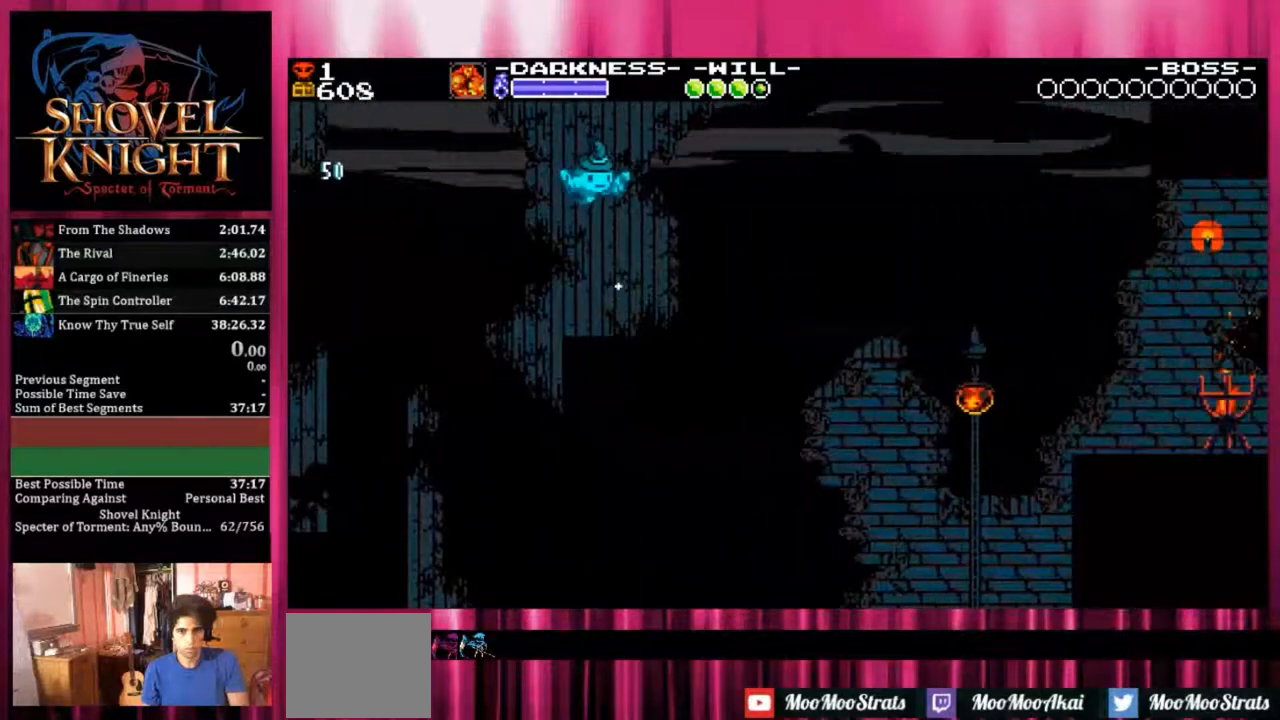
{"buttons": ["DPAD_DOWN", "DPAD_RIGHT"], "events": [[333, "CROSS", "up"]]}
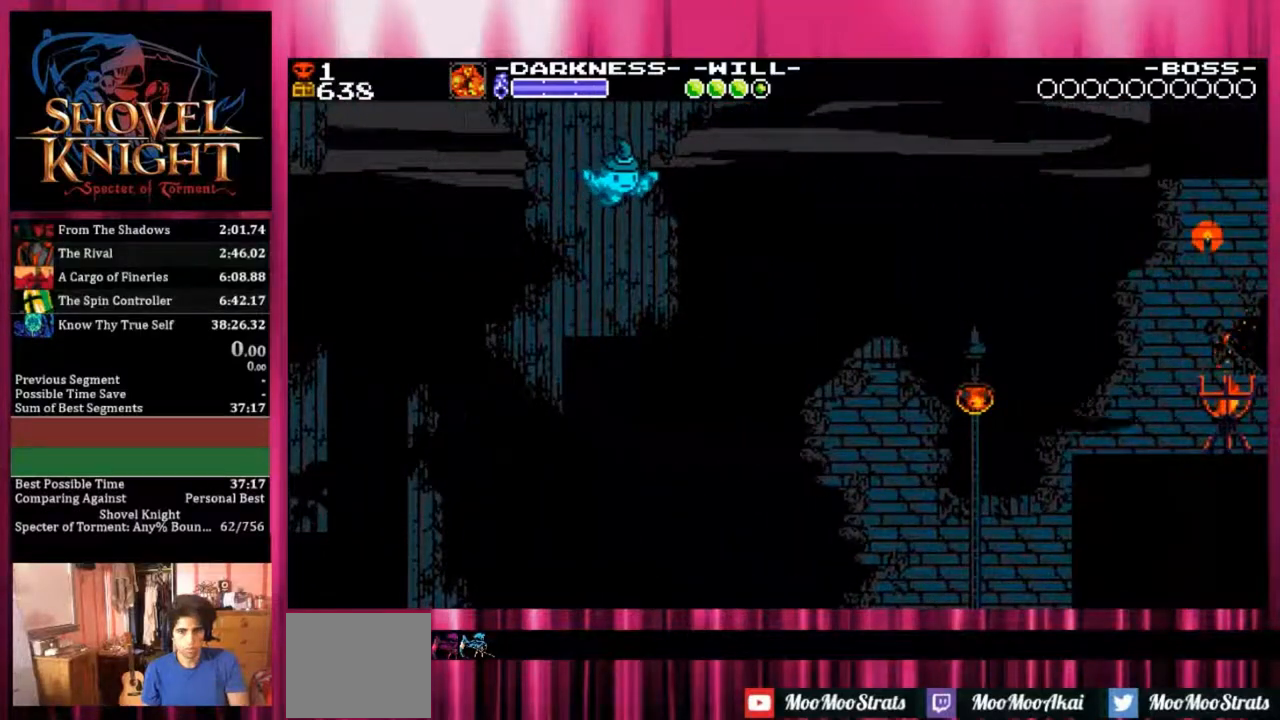
{"buttons": ["DPAD_DOWN", "DPAD_RIGHT"], "events": []}